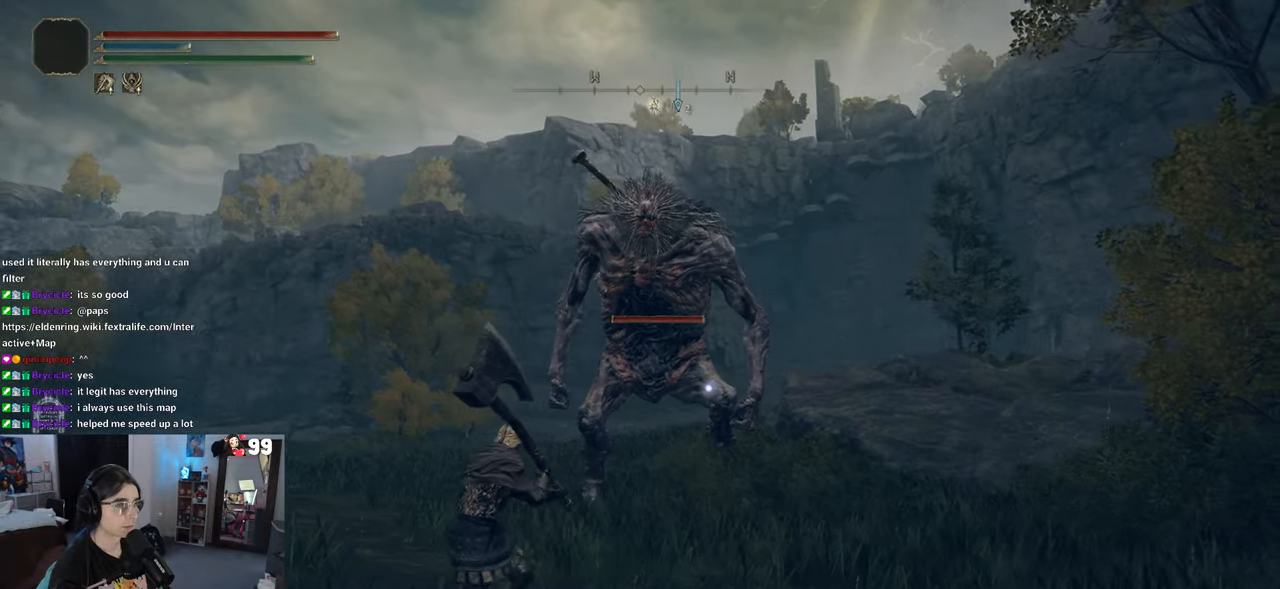
Gameplay with a controller (PlayStation layout); each line is a JSON object with the inputs held at the frame after it. "events" lists button and stick changes between this image and that frame as [ms after this image, input, new state], when the widget could be followed in between.
{"buttons": [], "left_stick": "up", "right_stick": "center", "events": [[150, "left_stick", "up"]]}
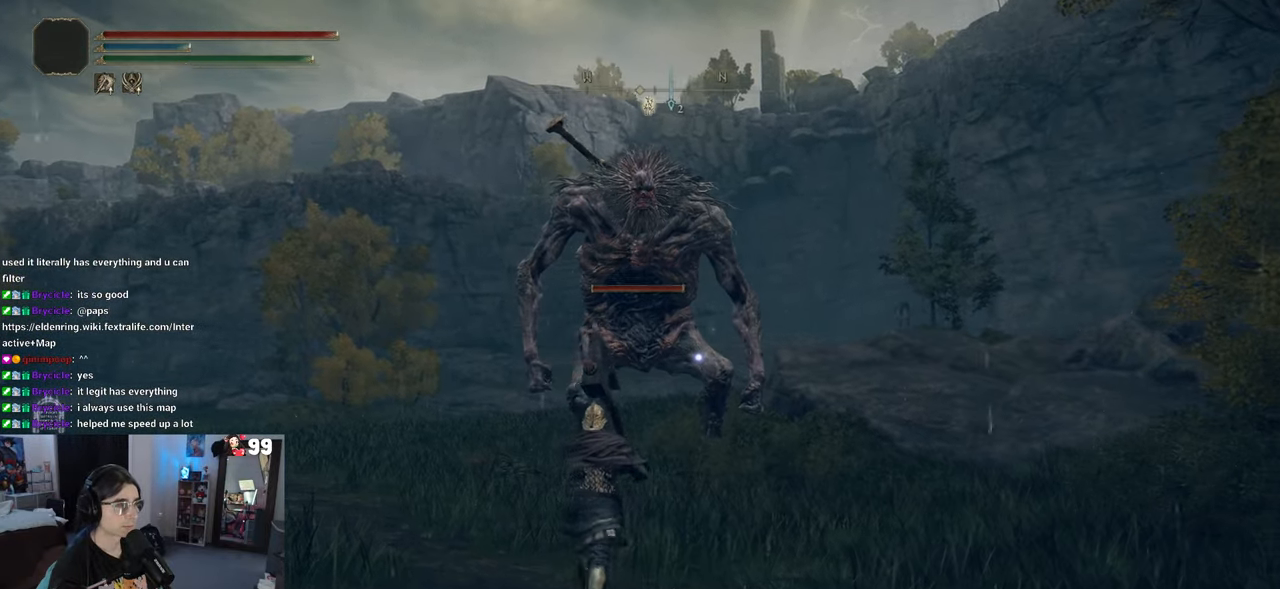
{"buttons": [], "left_stick": "right", "right_stick": "center", "events": [[50, "left_stick", "right"]]}
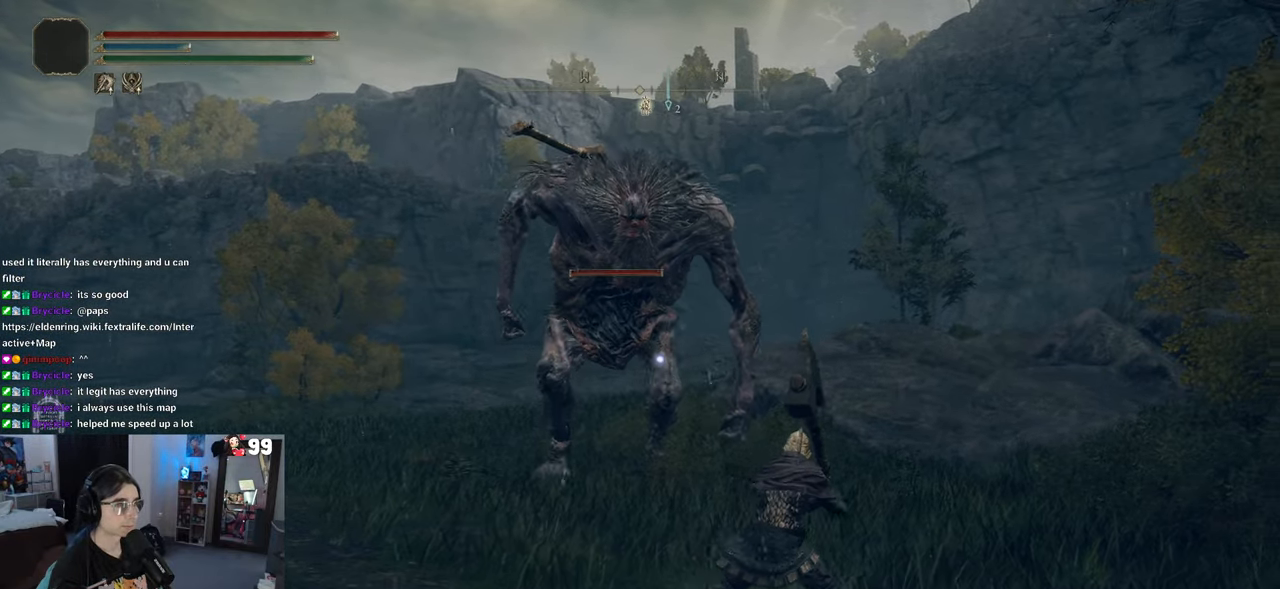
{"buttons": [], "left_stick": "up-right", "right_stick": "center", "events": [[367, "left_stick", "up-right"]]}
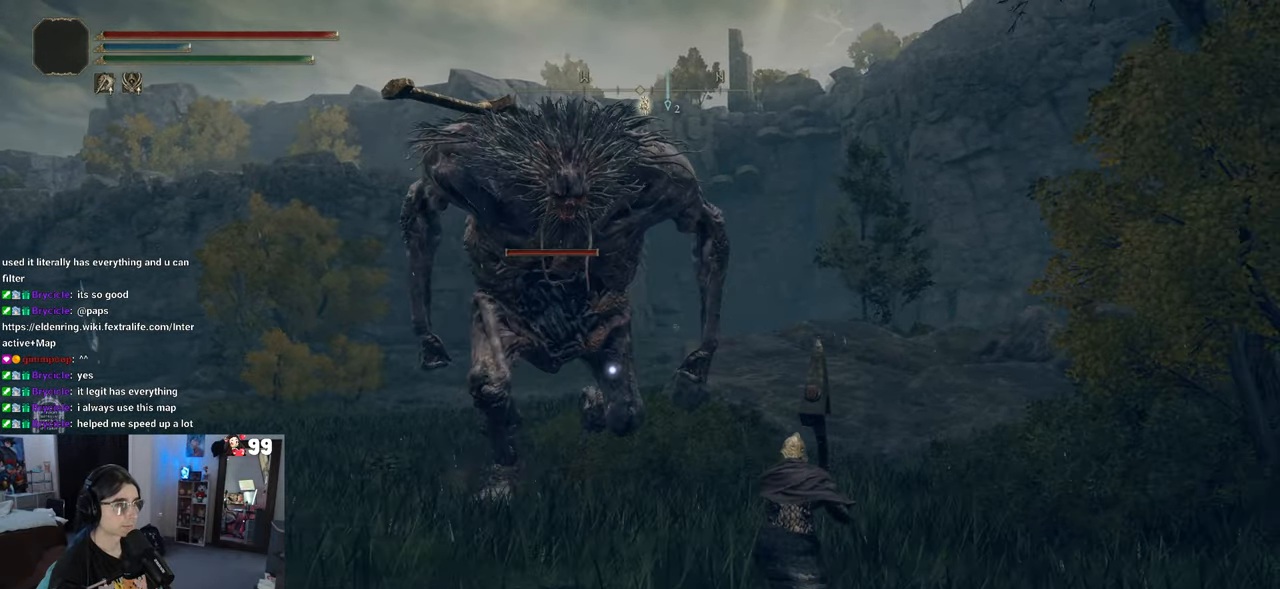
{"buttons": [], "left_stick": "down-right", "right_stick": "center", "events": [[167, "left_stick", "down-right"]]}
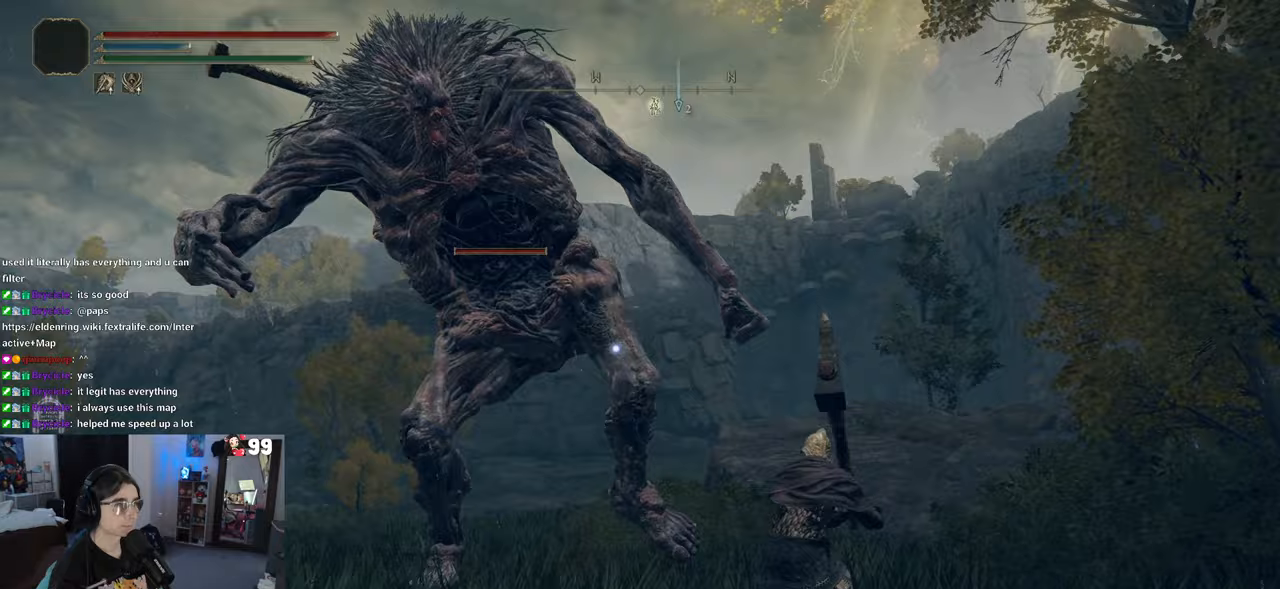
{"buttons": [], "left_stick": "up", "right_stick": "center", "events": [[83, "left_stick", "up-right"], [133, "left_stick", "up"], [217, "CIRCLE", "down"], [283, "left_stick", "up-left"], [383, "CIRCLE", "up"], [483, "left_stick", "up"]]}
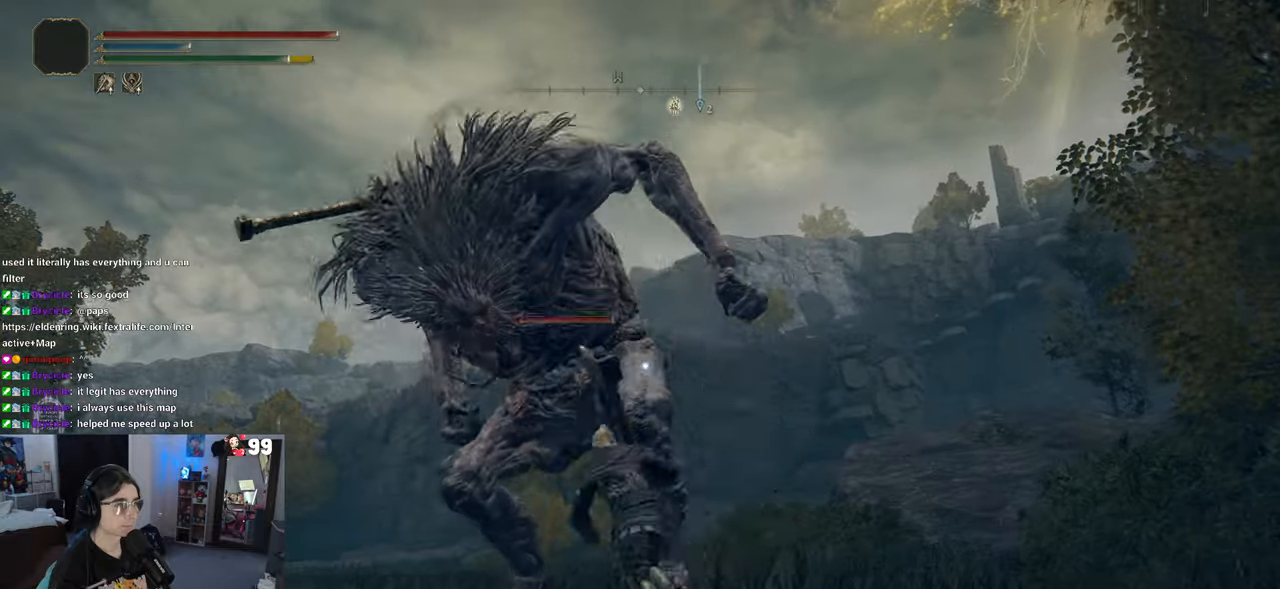
{"buttons": [], "left_stick": "center", "right_stick": "center", "events": [[450, "left_stick", "center"]]}
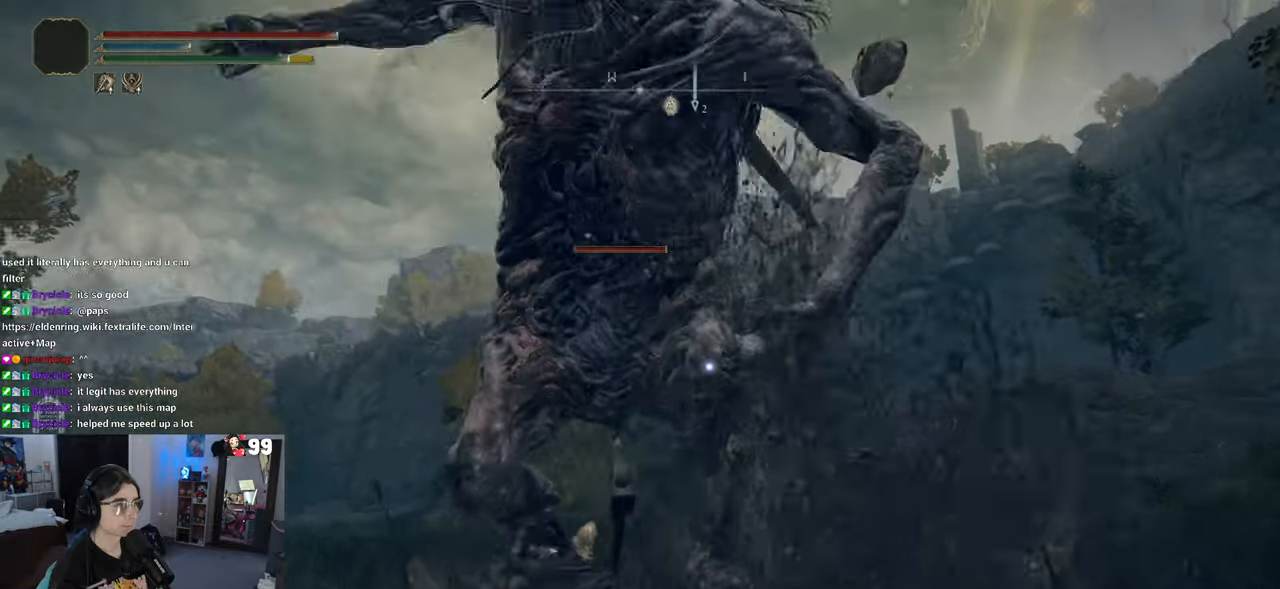
{"buttons": [], "left_stick": "left", "right_stick": "center", "events": [[33, "left_stick", "up-right"], [133, "left_stick", "right"], [183, "CIRCLE", "down"], [317, "left_stick", "up-left"], [400, "CIRCLE", "up"], [500, "left_stick", "left"]]}
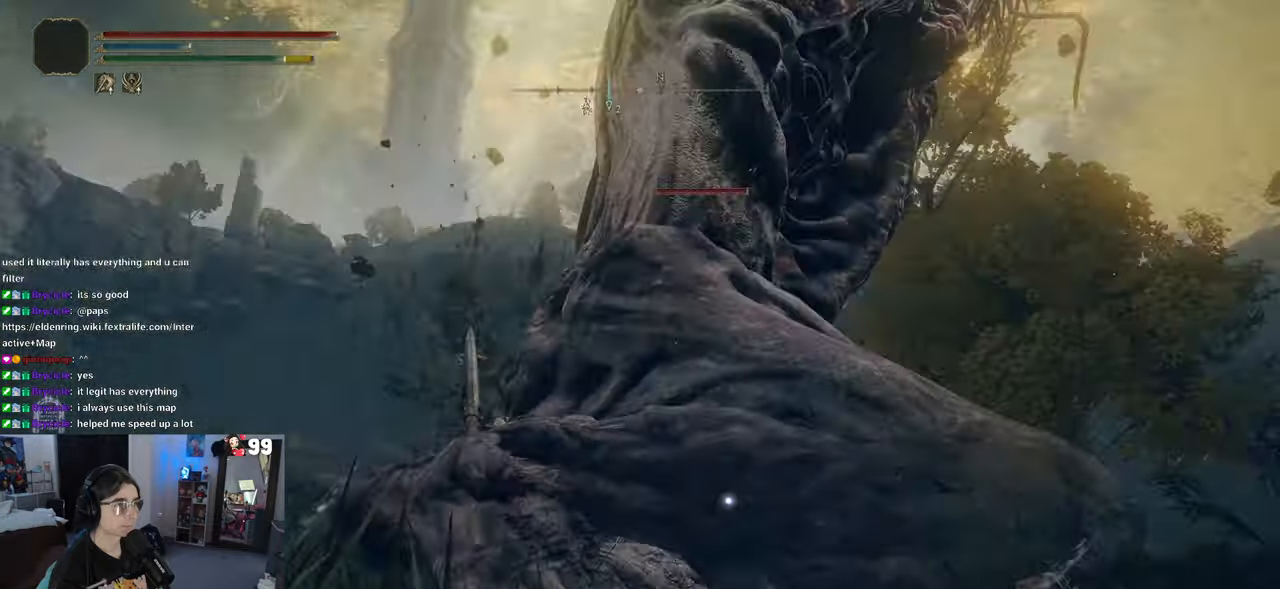
{"buttons": [], "left_stick": "up-right", "right_stick": "center", "events": [[233, "left_stick", "center"], [283, "left_stick", "up-right"]]}
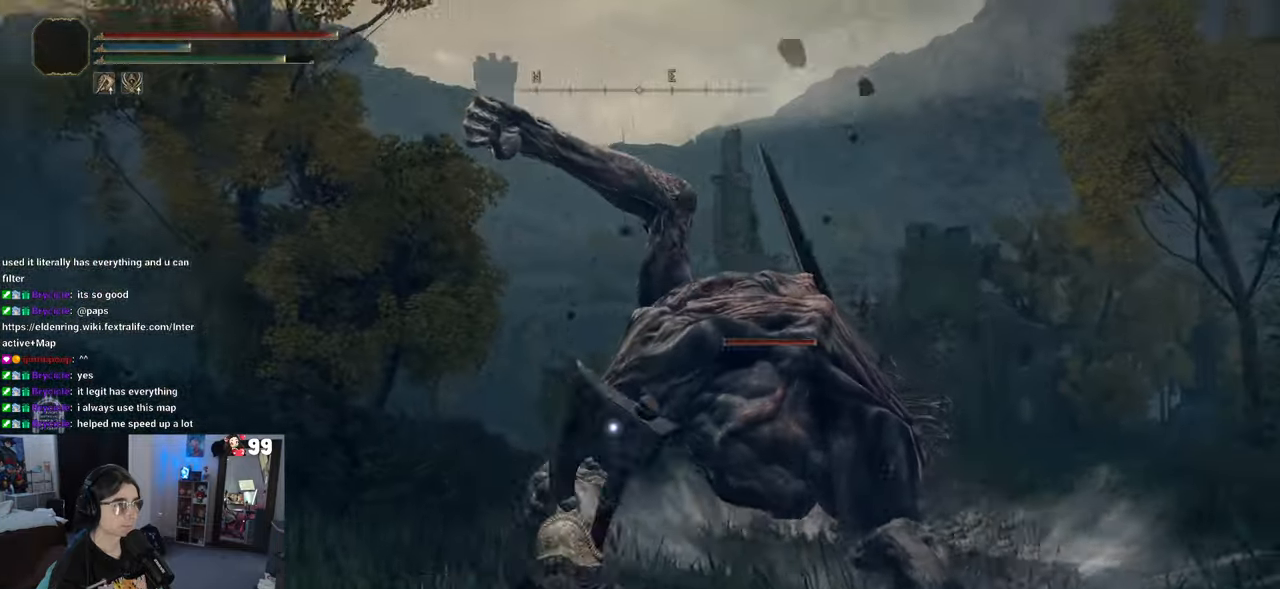
{"buttons": [], "left_stick": "up", "right_stick": "center", "events": [[283, "left_stick", "up"]]}
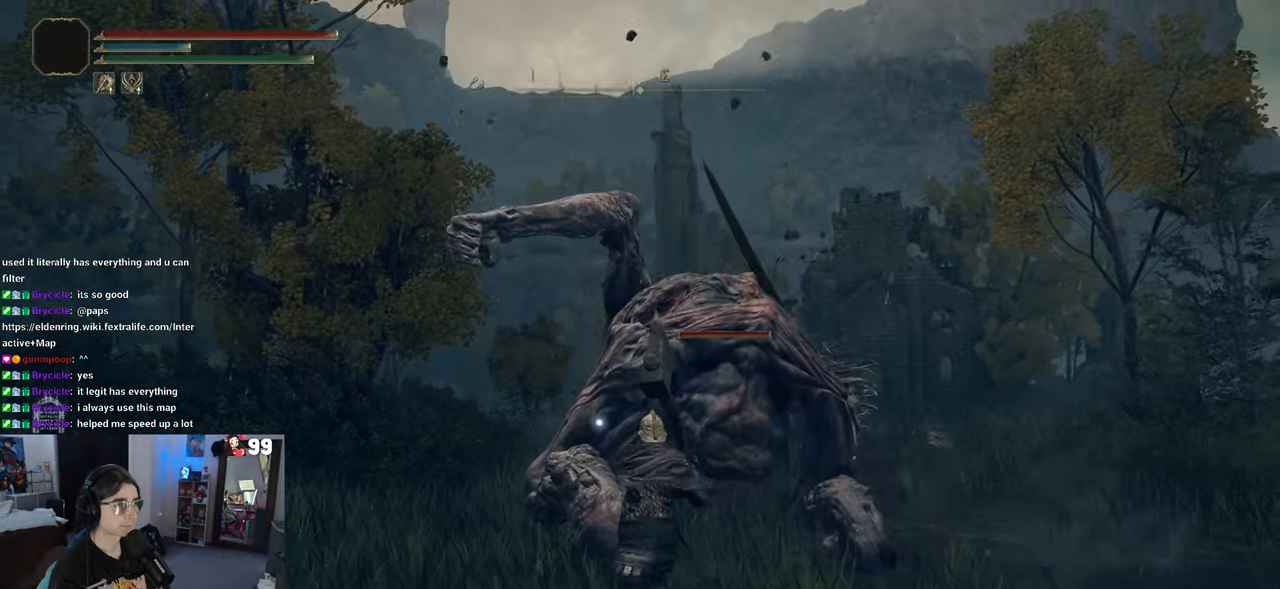
{"buttons": ["R2"], "left_stick": "up", "right_stick": "center", "events": [[250, "R2", "down"]]}
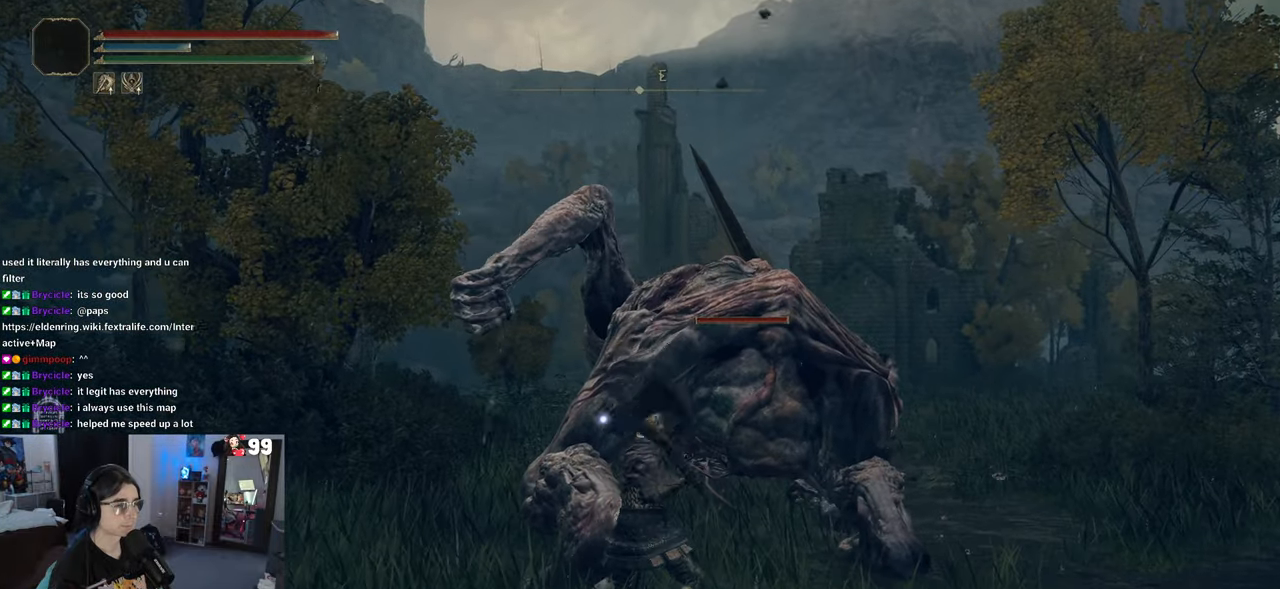
{"buttons": ["R2"], "left_stick": "up", "right_stick": "center", "events": []}
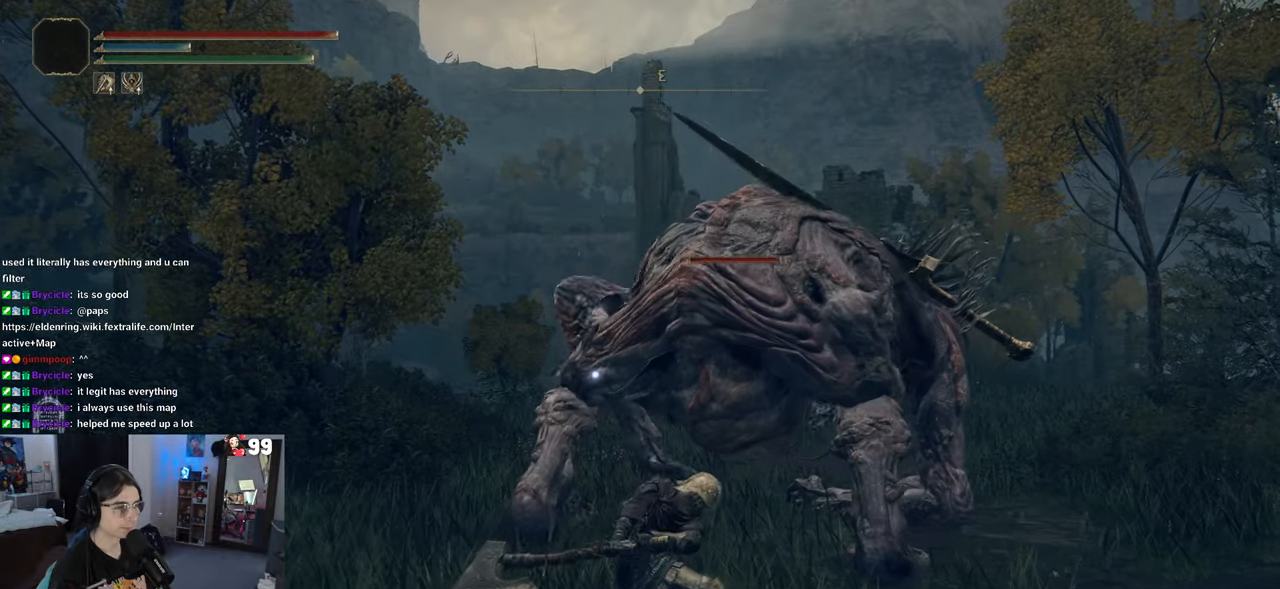
{"buttons": ["R2"], "left_stick": "up", "right_stick": "center", "events": []}
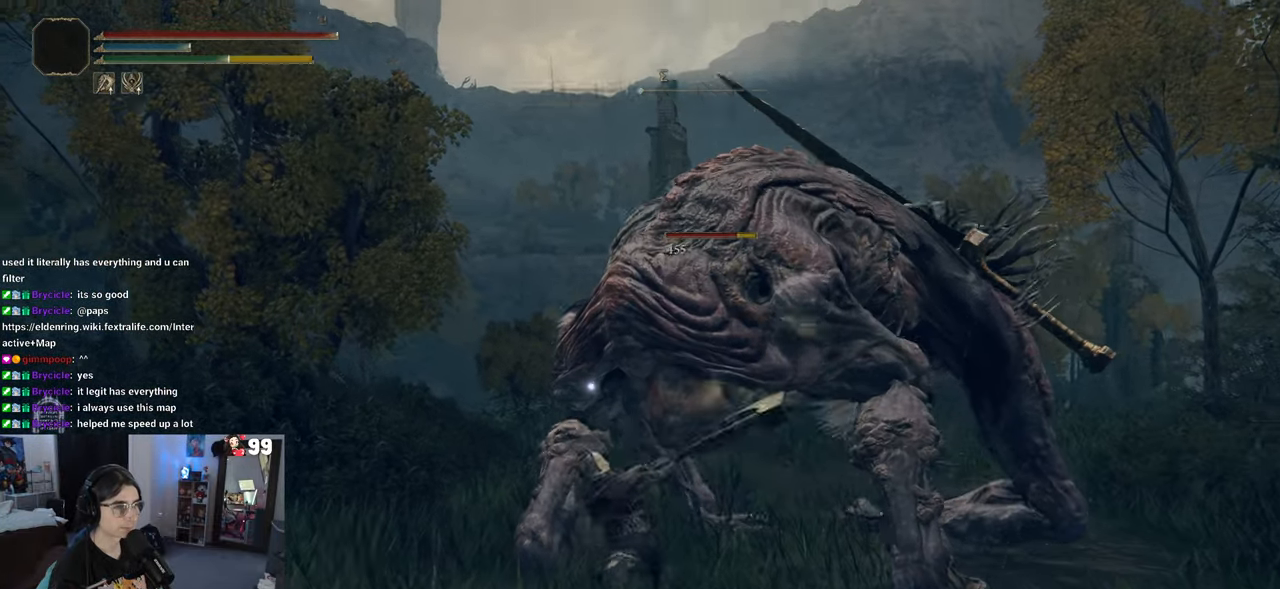
{"buttons": [], "left_stick": "up", "right_stick": "center", "events": [[183, "left_stick", "center"], [300, "R2", "up"], [433, "left_stick", "up"]]}
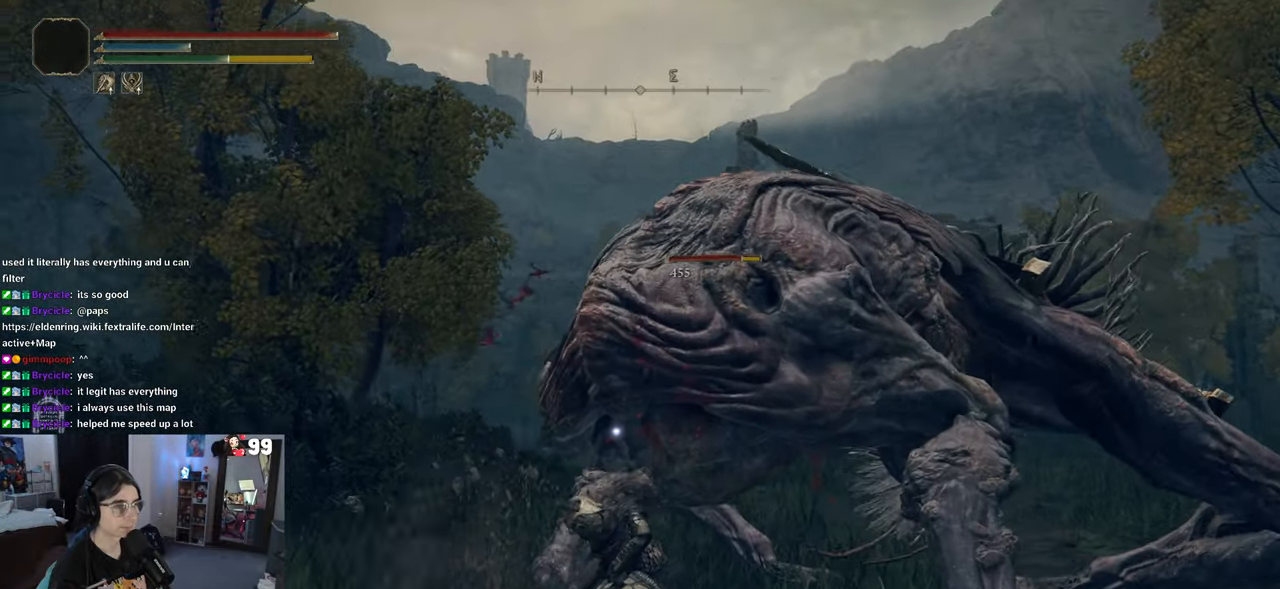
{"buttons": ["R2"], "left_stick": "up", "right_stick": "center", "events": [[67, "left_stick", "left"], [183, "R2", "down"], [200, "left_stick", "up-left"], [450, "left_stick", "up"]]}
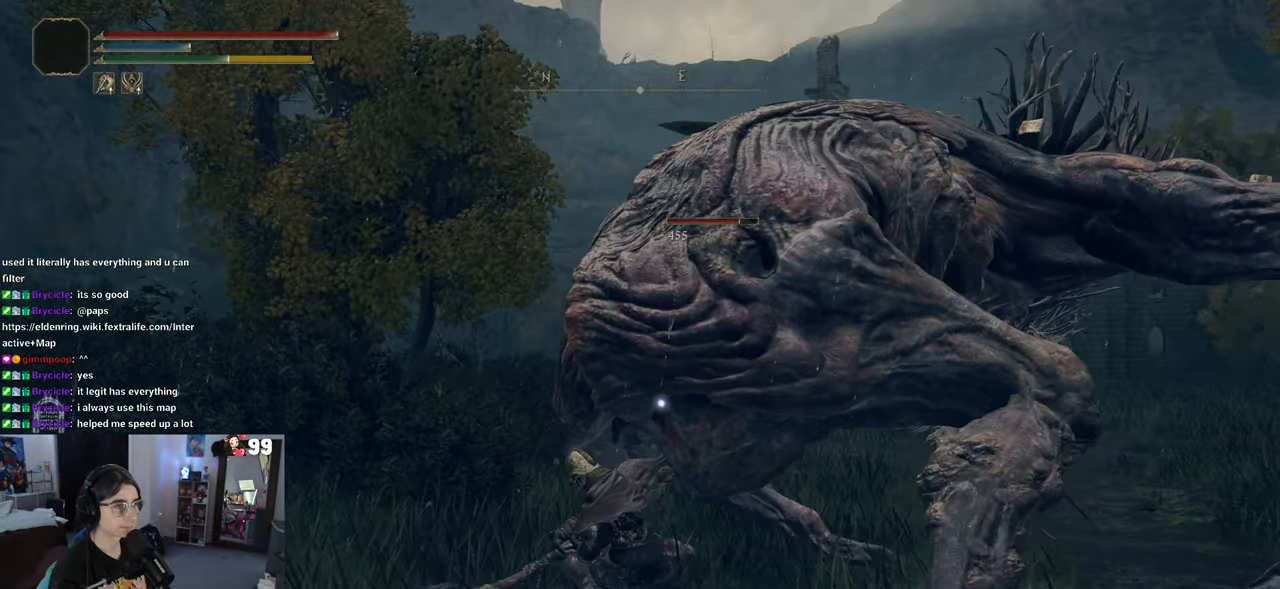
{"buttons": ["R2"], "left_stick": "up", "right_stick": "center", "events": []}
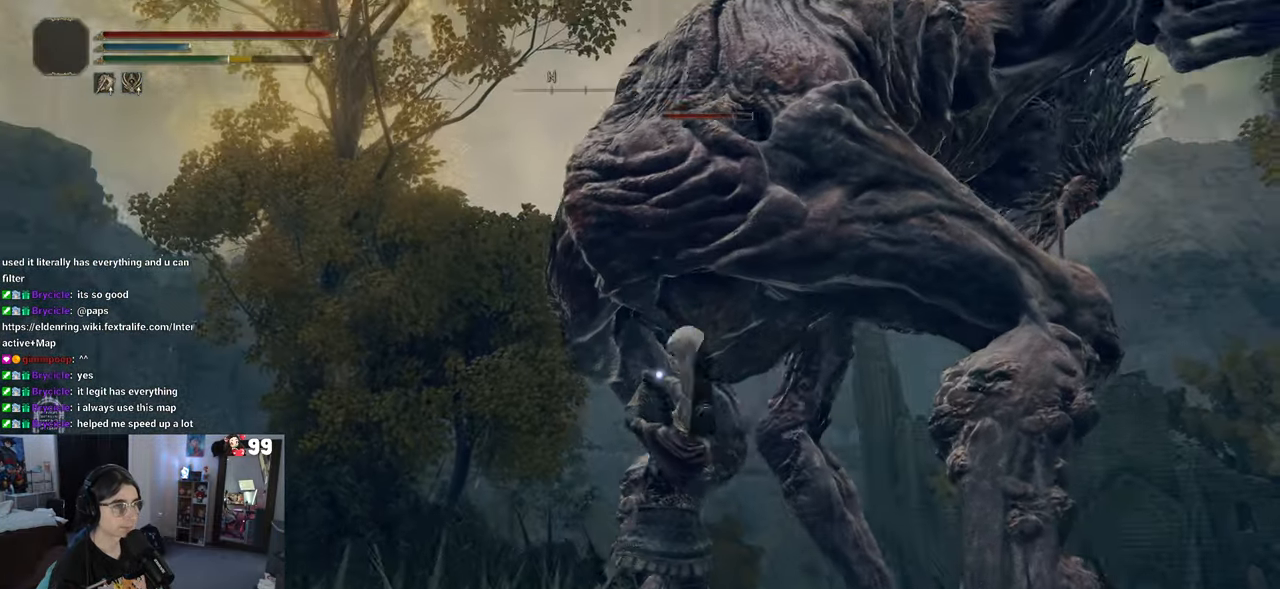
{"buttons": ["R2"], "left_stick": "up", "right_stick": "center", "events": []}
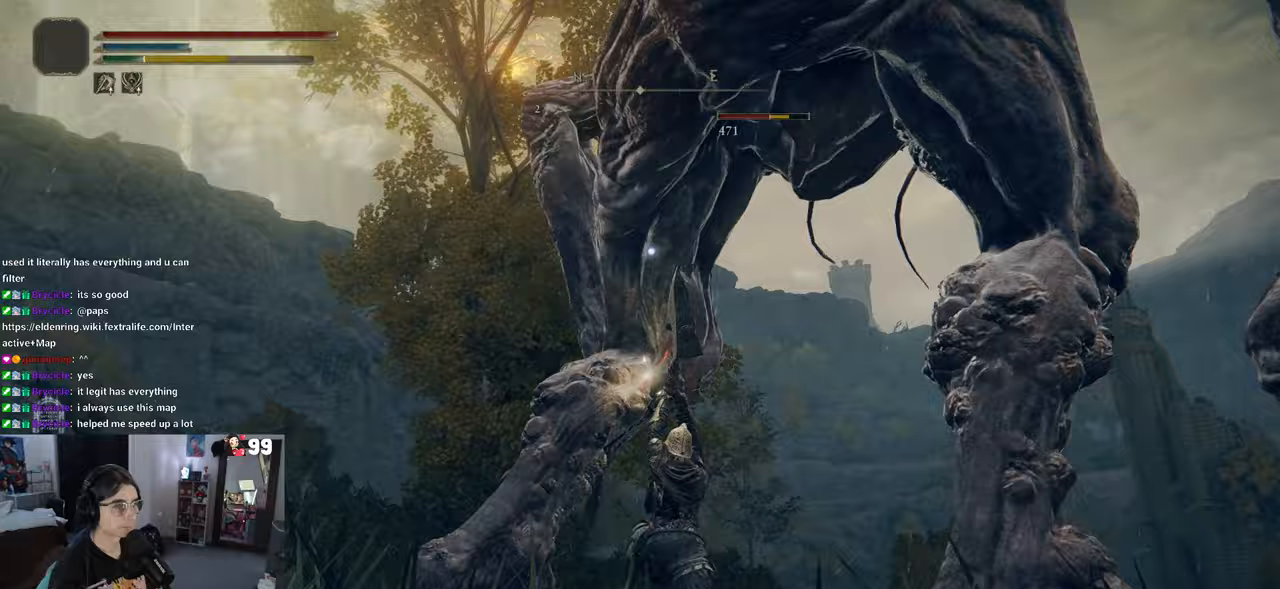
{"buttons": [], "left_stick": "down-right", "right_stick": "center", "events": [[183, "left_stick", "center"], [317, "R2", "up"], [317, "left_stick", "down"], [467, "left_stick", "down-right"]]}
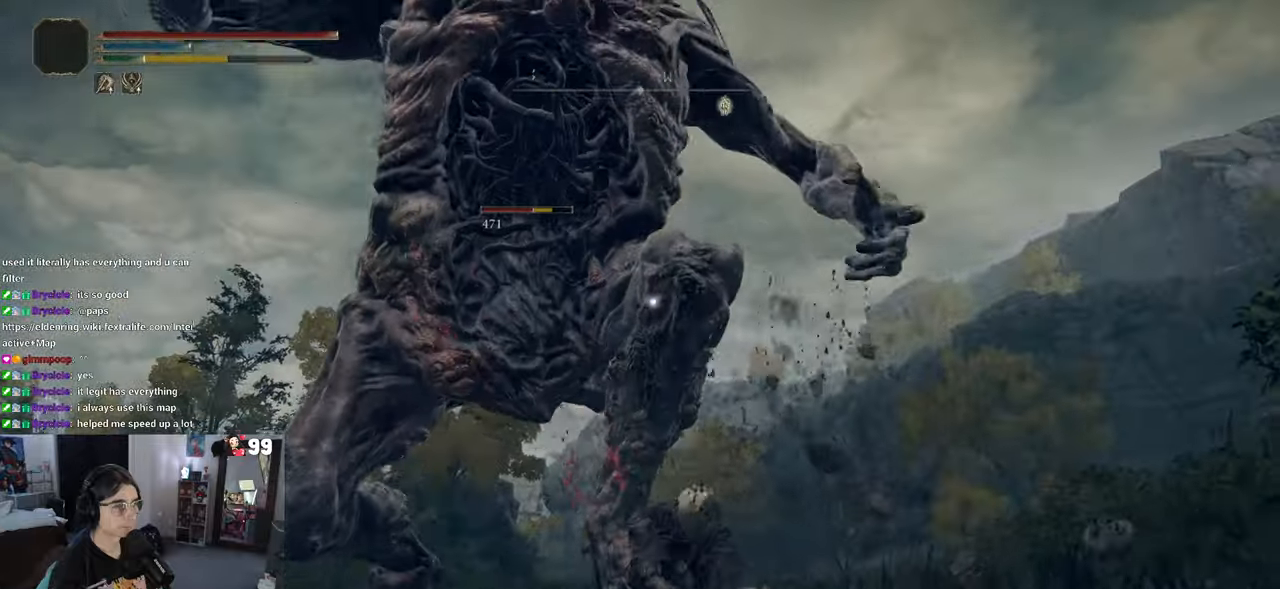
{"buttons": [], "left_stick": "down", "right_stick": "center", "events": [[217, "left_stick", "down"]]}
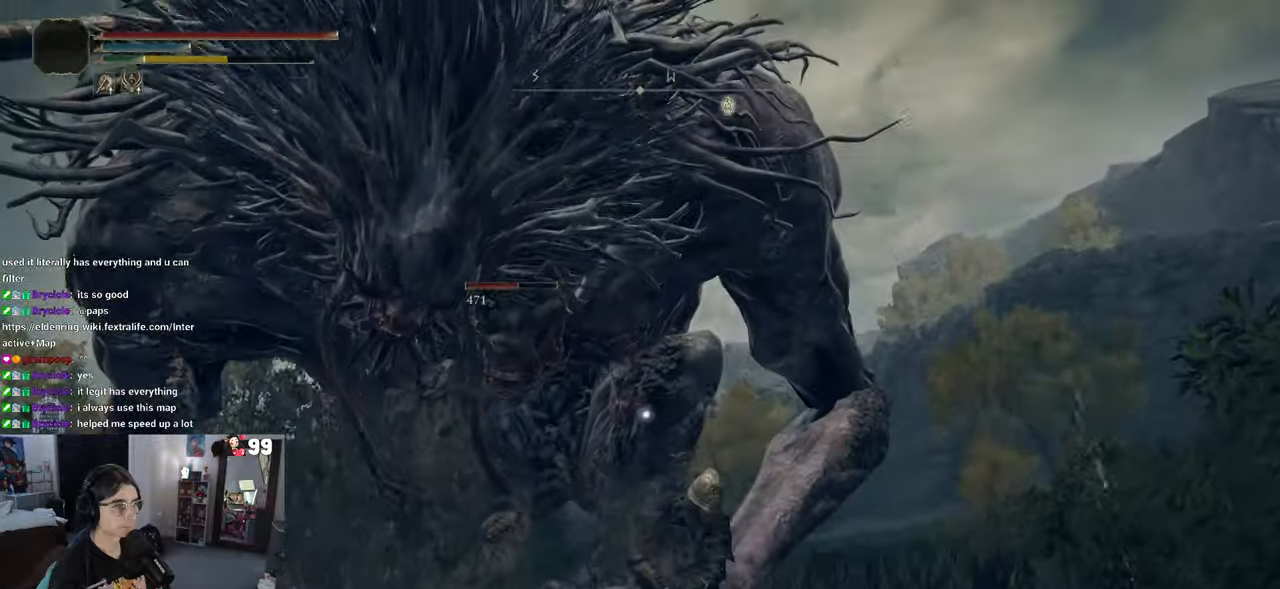
{"buttons": [], "left_stick": "down", "right_stick": "down-left", "events": [[400, "right_stick", "down-left"]]}
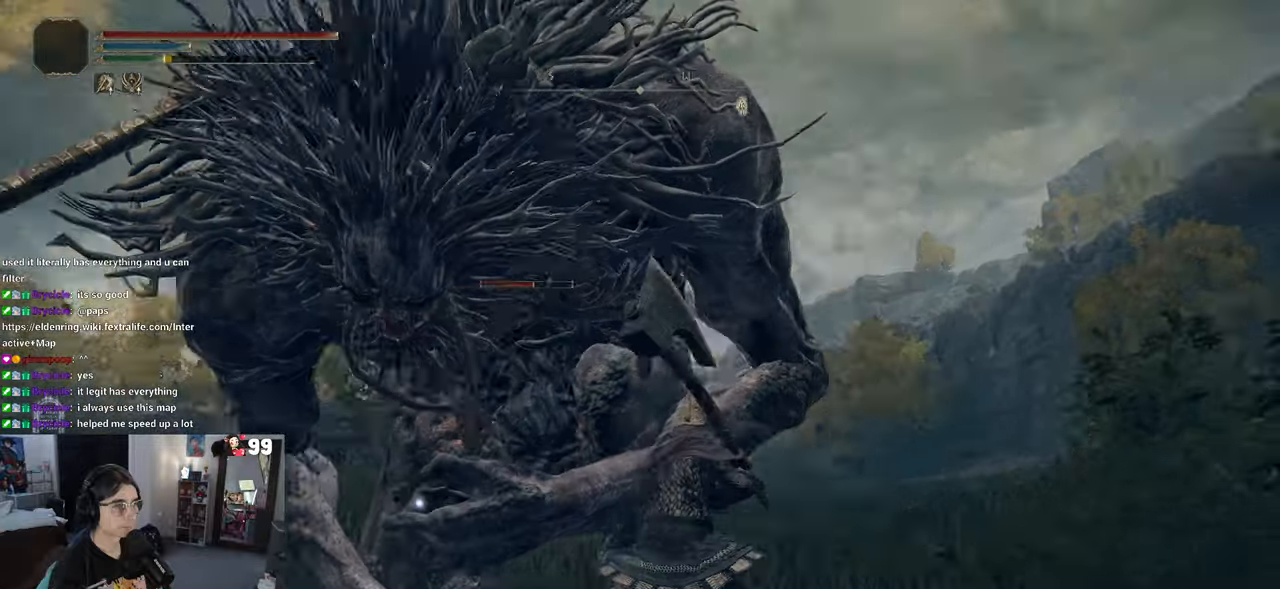
{"buttons": [], "left_stick": "down-left", "right_stick": "left", "events": [[100, "right_stick", "center"], [383, "left_stick", "down-left"], [467, "right_stick", "left"]]}
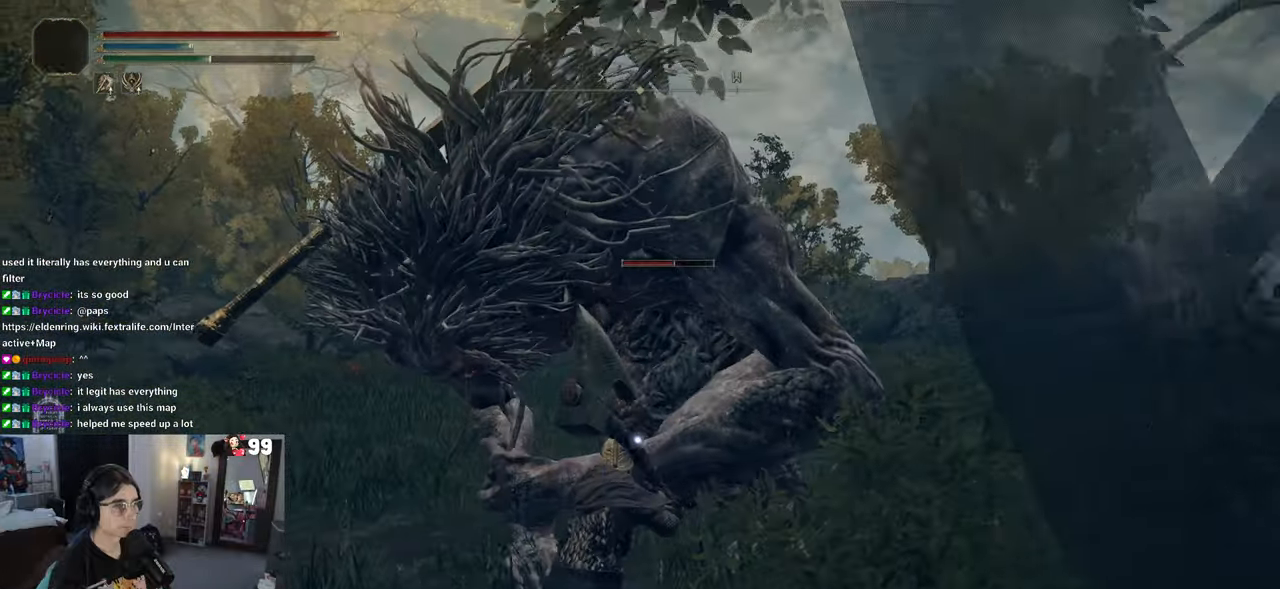
{"buttons": [], "left_stick": "down-left", "right_stick": "center", "events": [[167, "right_stick", "center"]]}
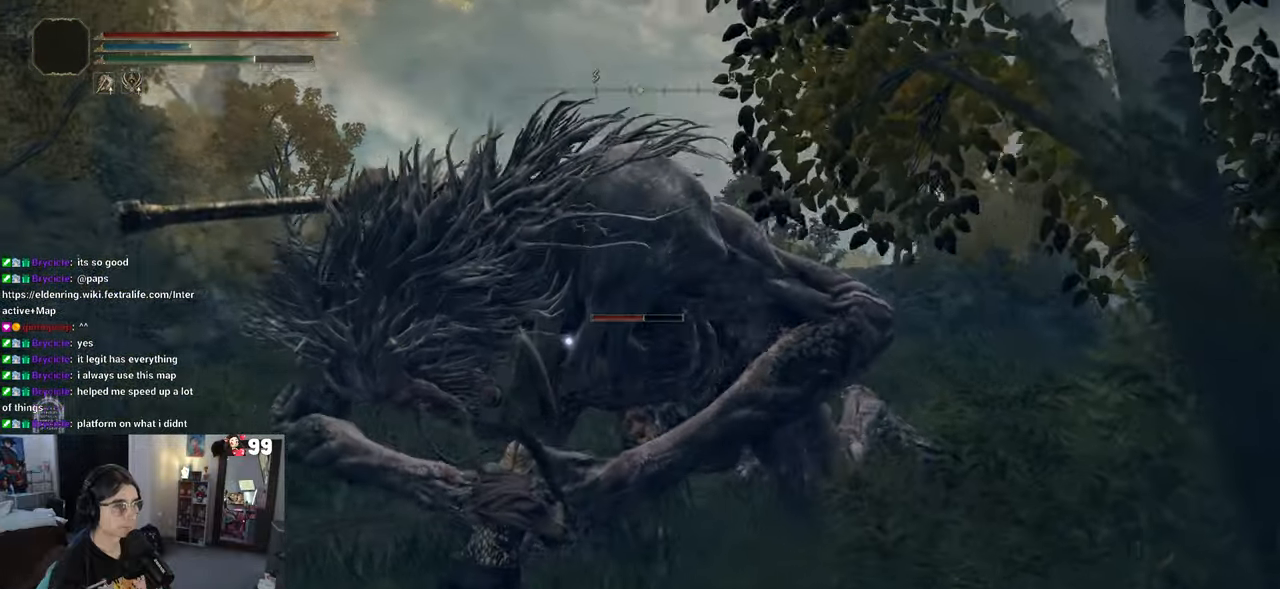
{"buttons": [], "left_stick": "left", "right_stick": "center", "events": [[350, "right_stick", "down-left"], [417, "left_stick", "left"], [500, "right_stick", "center"]]}
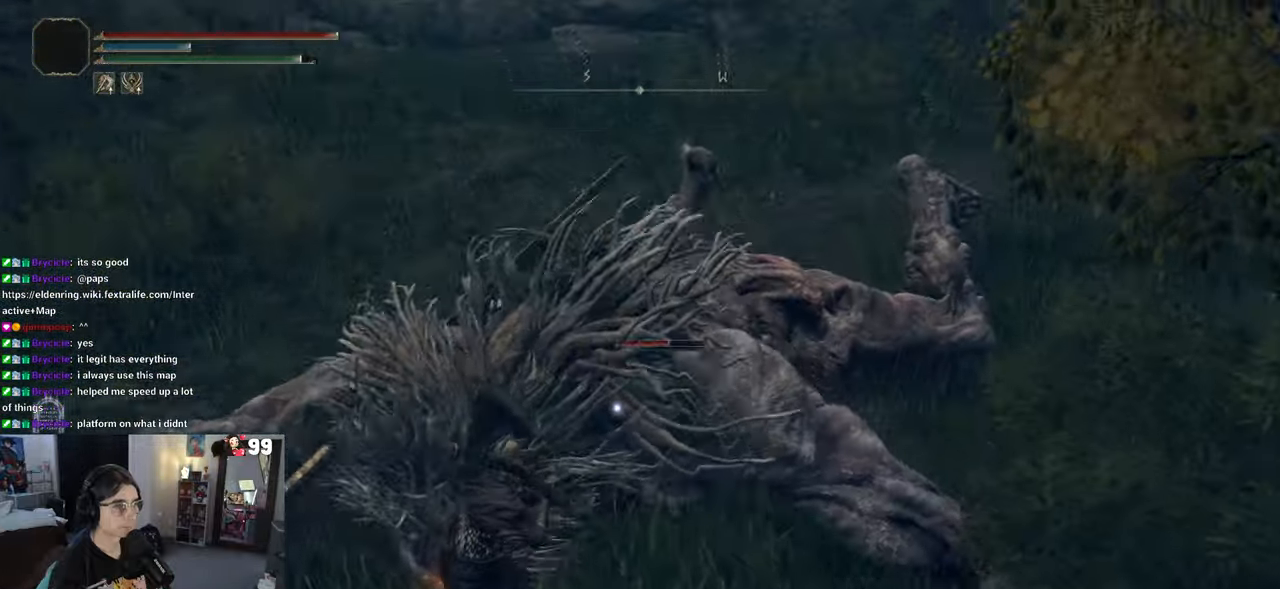
{"buttons": [], "left_stick": "center", "right_stick": "center", "events": [[200, "left_stick", "down-left"], [350, "R1", "down"], [383, "left_stick", "center"], [450, "R1", "up"]]}
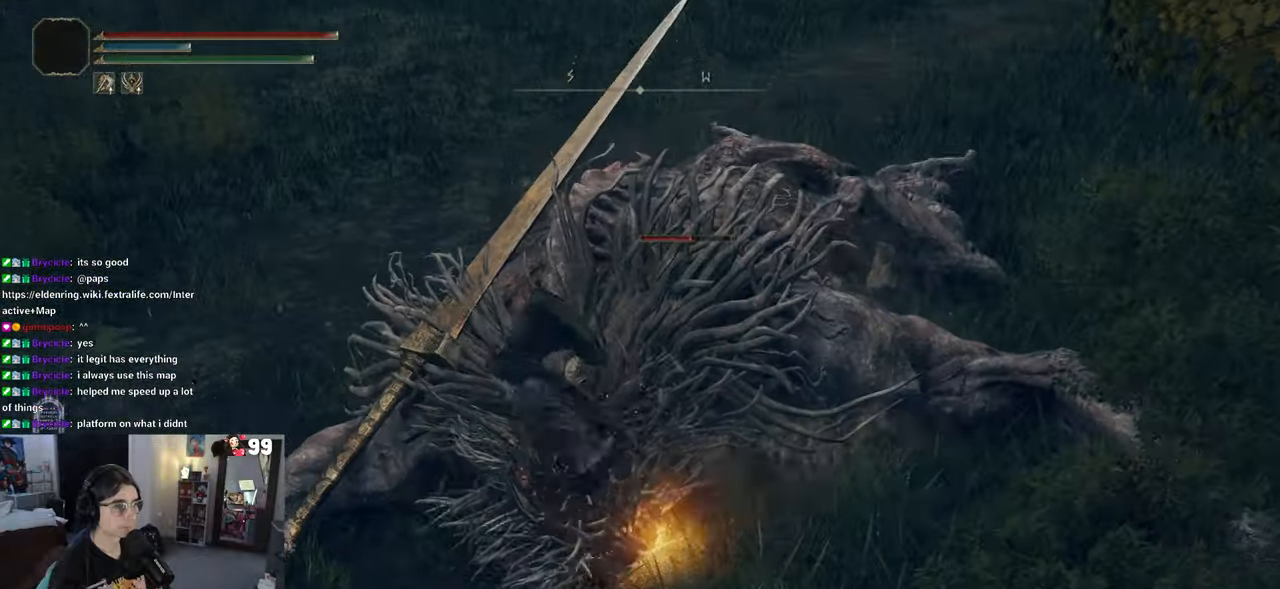
{"buttons": [], "left_stick": "center", "right_stick": "center", "events": []}
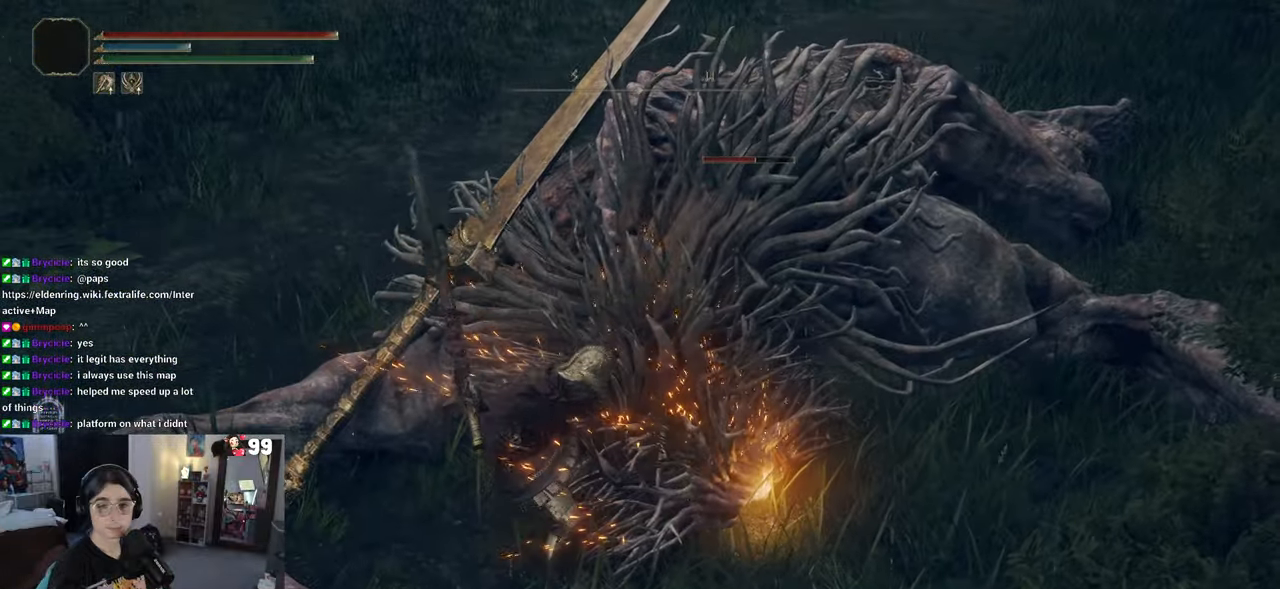
{"buttons": [], "left_stick": "center", "right_stick": "center", "events": []}
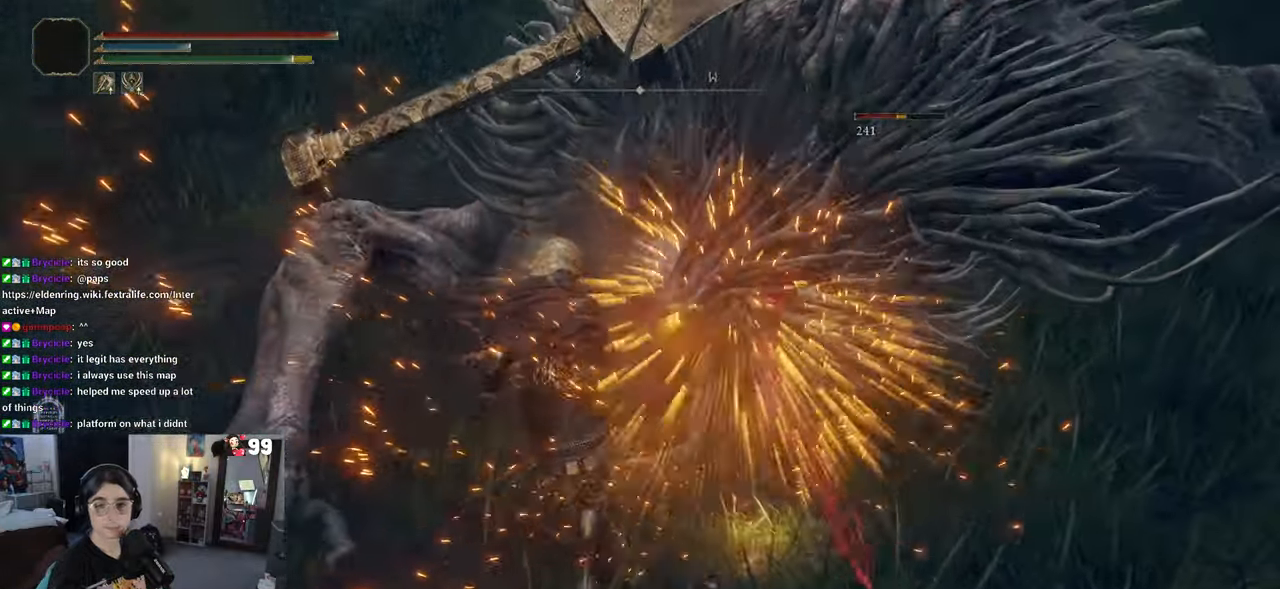
{"buttons": [], "left_stick": "center", "right_stick": "center", "events": []}
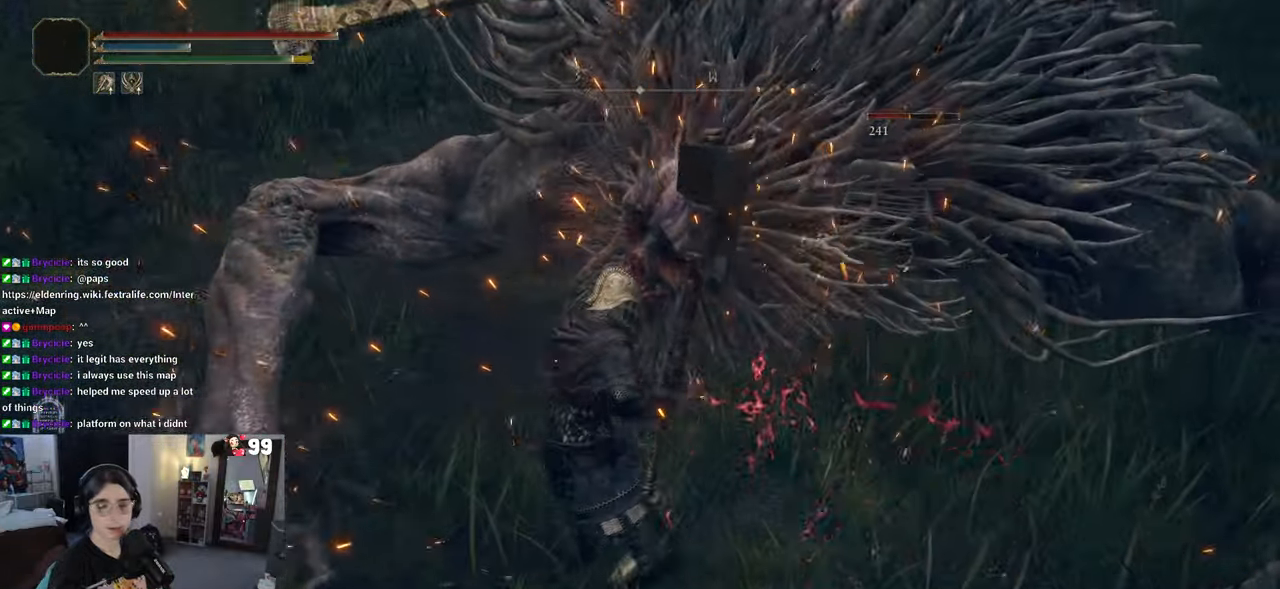
{"buttons": [], "left_stick": "center", "right_stick": "center", "events": []}
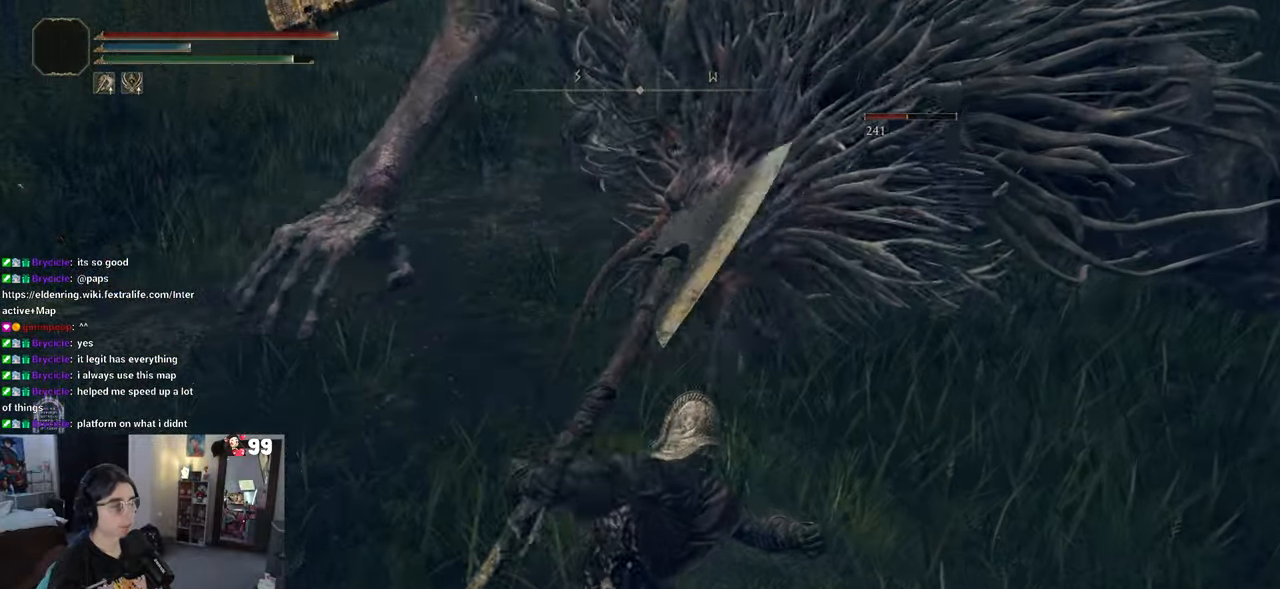
{"buttons": [], "left_stick": "center", "right_stick": "center", "events": []}
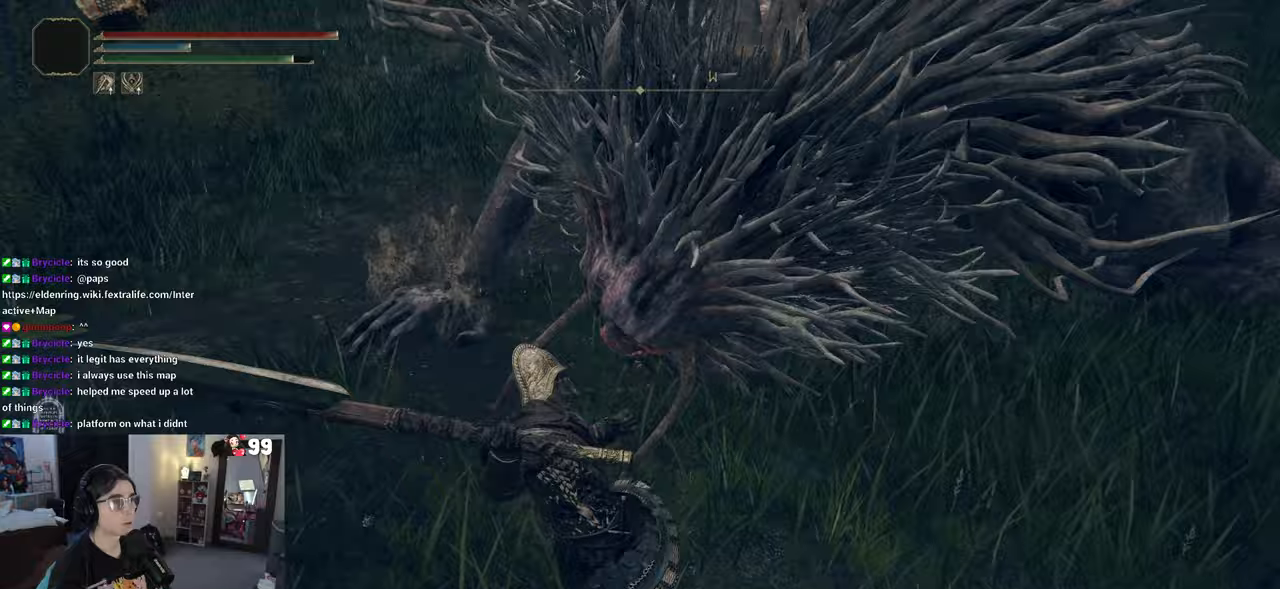
{"buttons": [], "left_stick": "center", "right_stick": "center", "events": []}
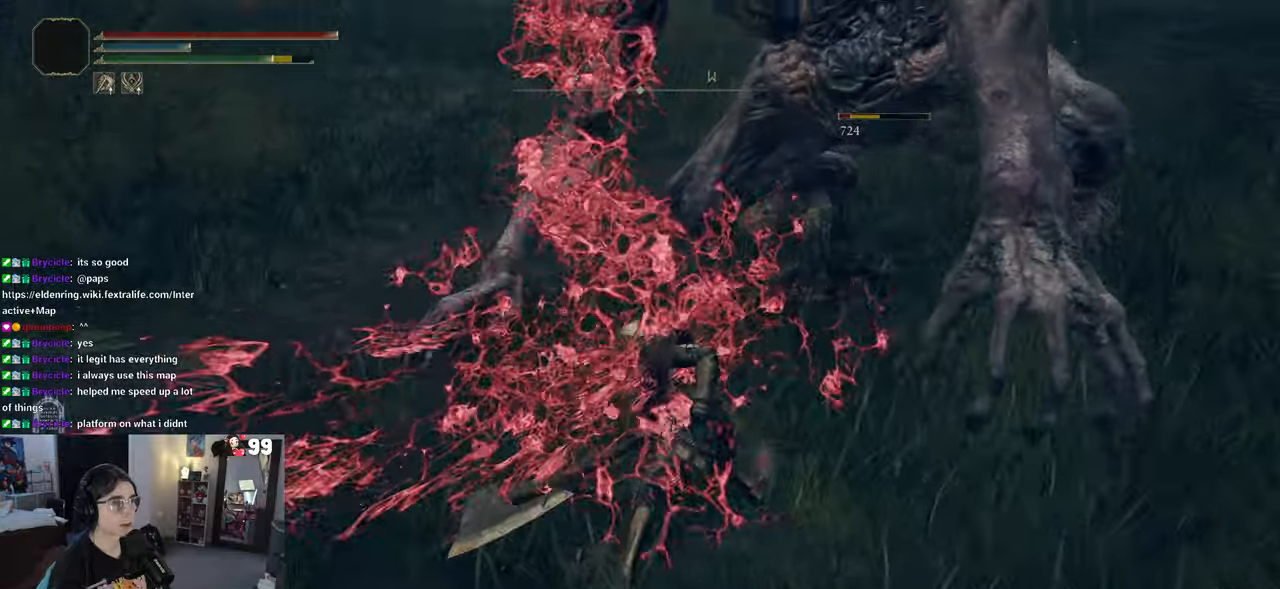
{"buttons": [], "left_stick": "up-right", "right_stick": "center", "events": [[250, "left_stick", "up-right"]]}
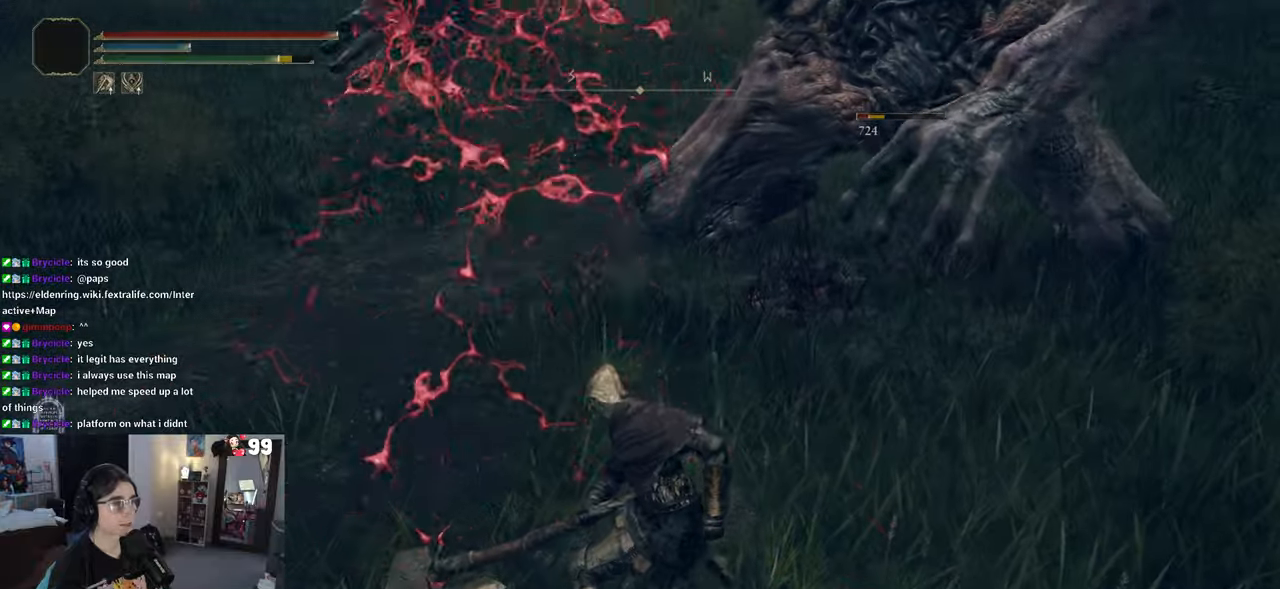
{"buttons": [], "left_stick": "up-right", "right_stick": "center", "events": []}